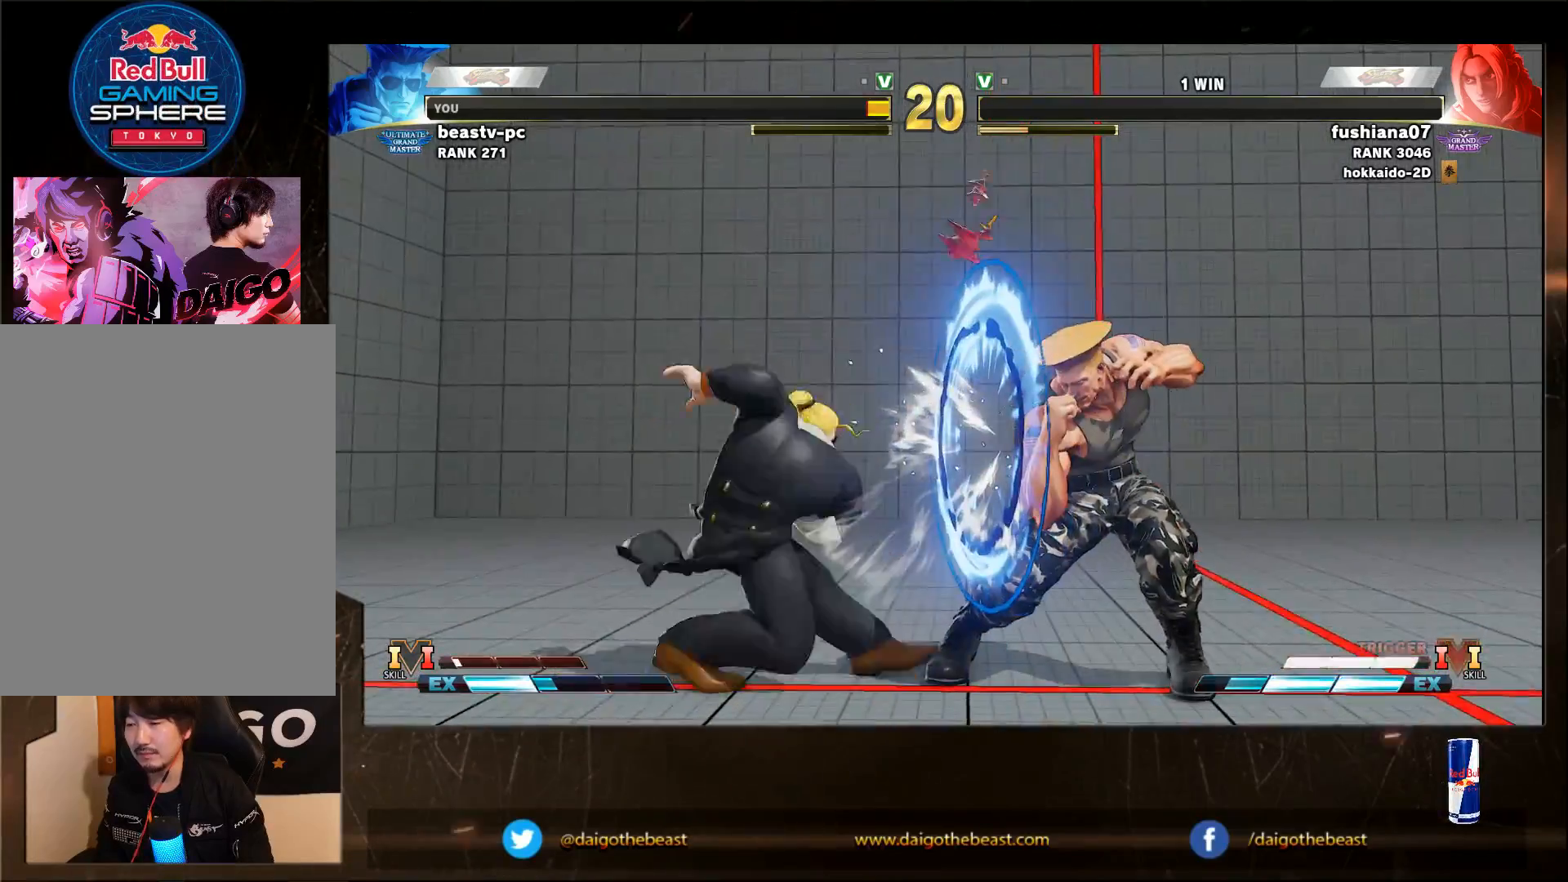
Gameplay with a controller (arcade stick); each line is a JSON object with the inputs held at the frame after it. "events" lists button and stick changes between this image and that frame as [ms after this image, input, new state], when the widget could be followed in between. Not read: L3 MK R3.
{"buttons": [], "left_stick": "down-right", "events": []}
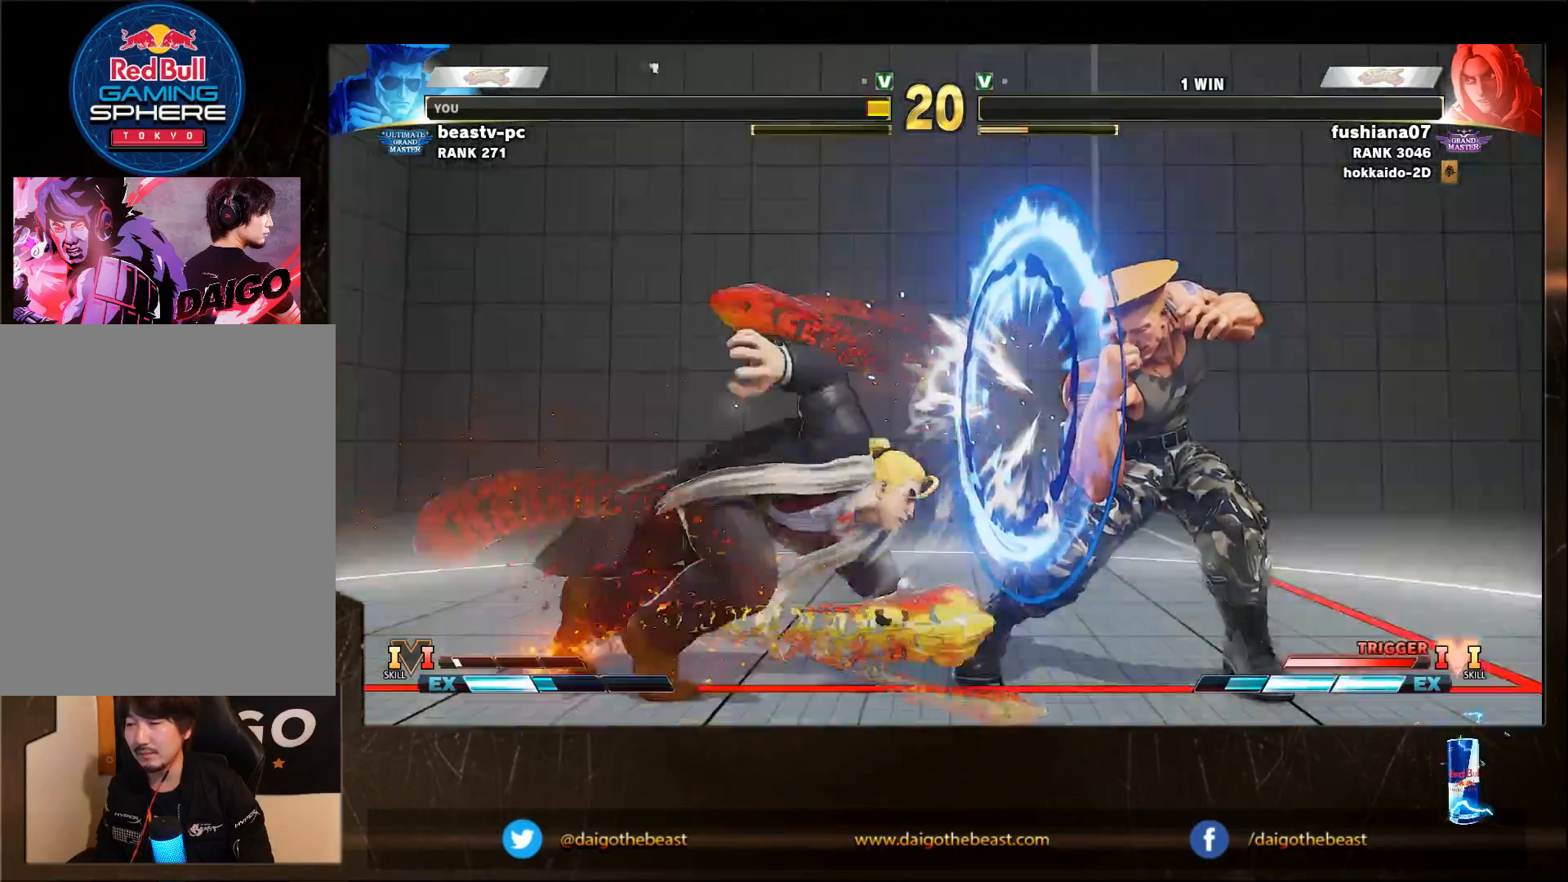
{"buttons": [], "left_stick": "down-right", "events": []}
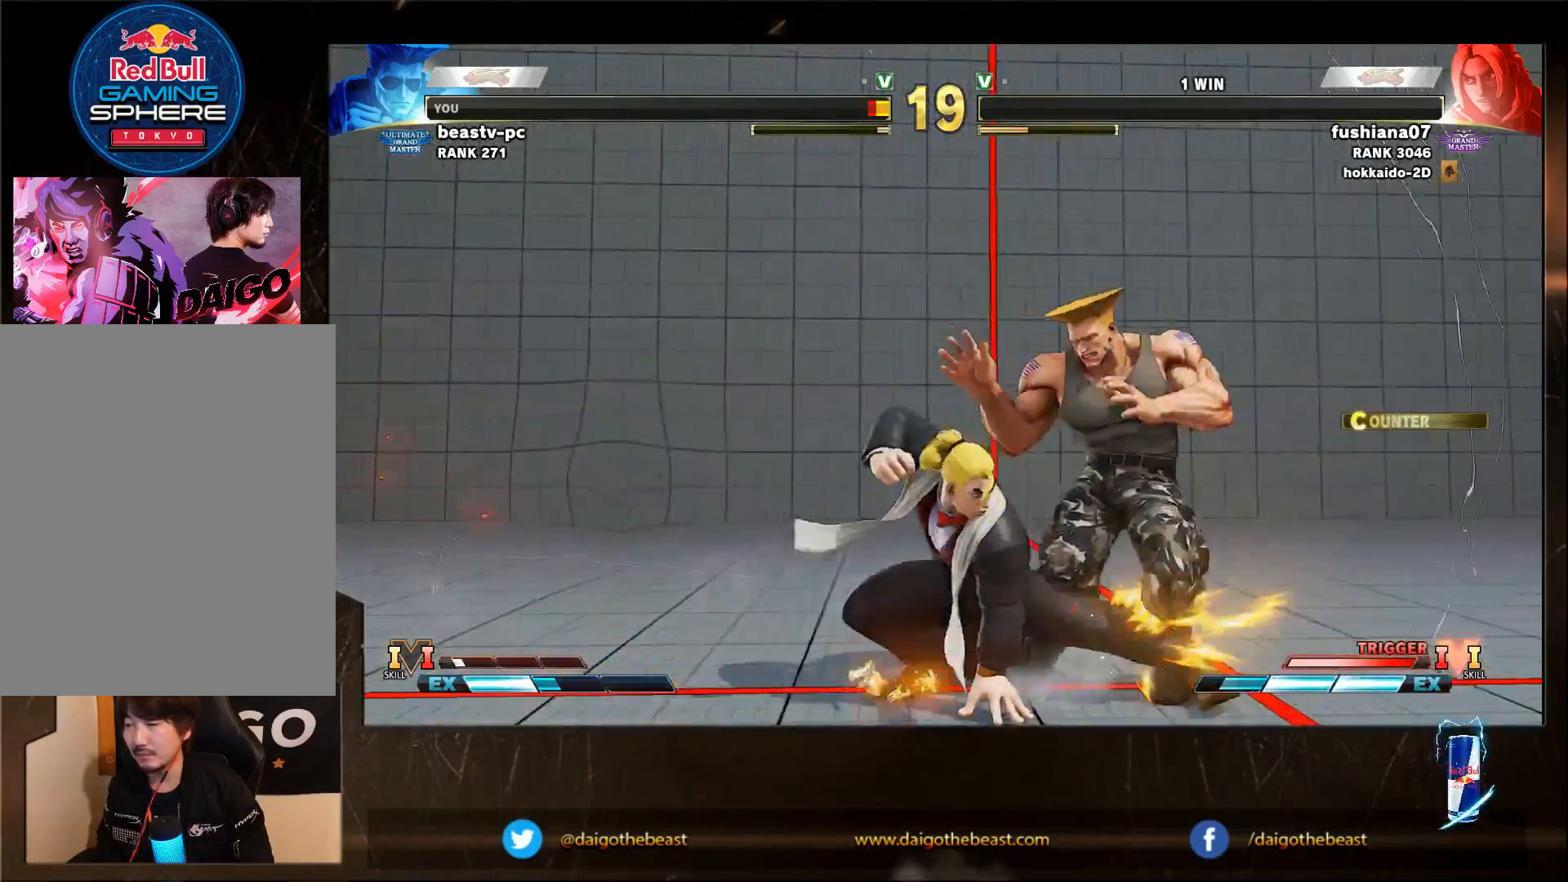
{"buttons": [], "left_stick": "down-right", "events": [[400, "SQUARE", "down"], [433, "SQUARE", "up"]]}
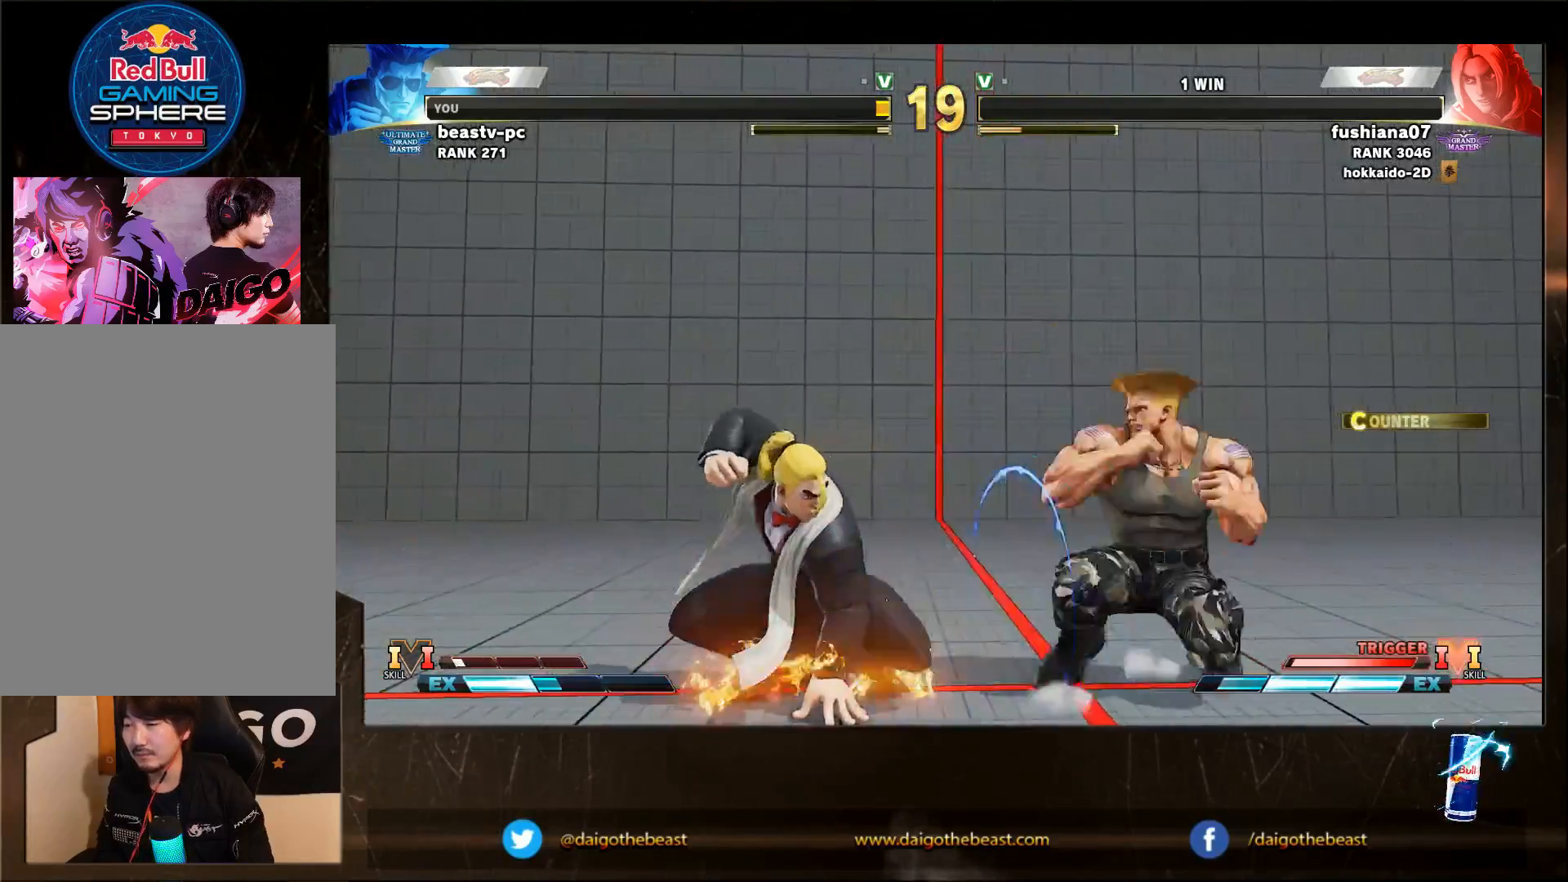
{"buttons": [], "left_stick": "right", "events": [[467, "left_stick", "right"]]}
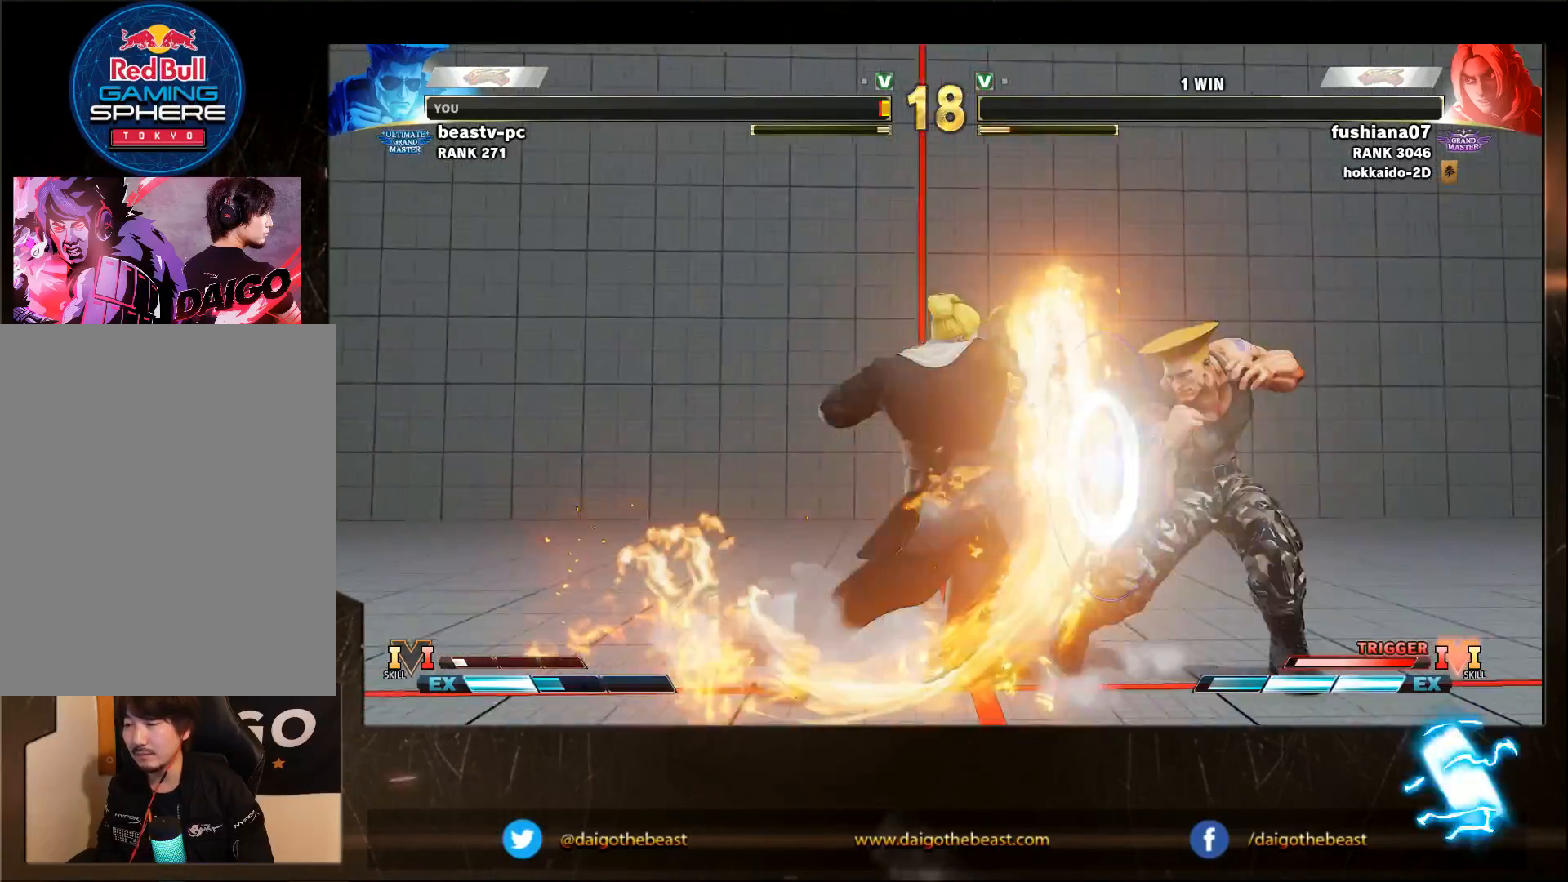
{"buttons": [], "left_stick": "center", "events": [[350, "left_stick", "down-right"], [467, "left_stick", "center"]]}